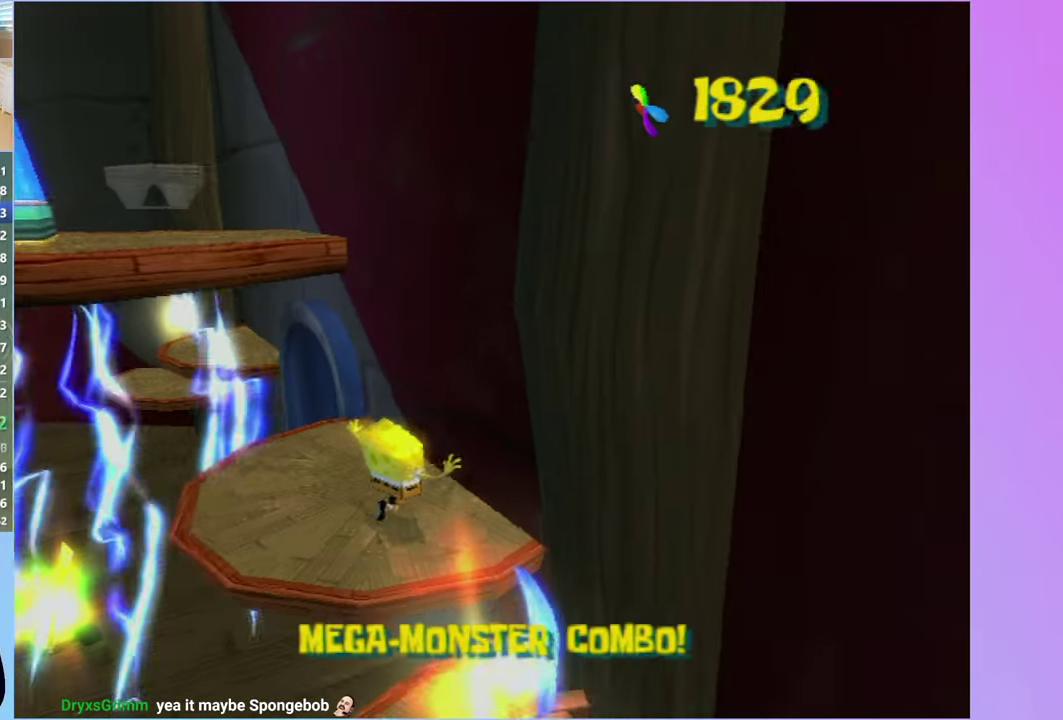
Gameplay with a controller (Xbox layout); each line is a JSON object with the inputs held at the frame after it. "events" lists button and stick changes between this image and that frame as [ms after this image, input, new state], when the widget could be followed in between. Not read: L3 R3.
{"buttons": [], "left_stick": "up-right", "right_stick": "center", "events": [[33, "A", "up"], [117, "left_stick", "up-left"], [150, "A", "down"], [250, "left_stick", "up"], [367, "A", "up"], [383, "right_stick", "center"], [400, "left_stick", "up-right"]]}
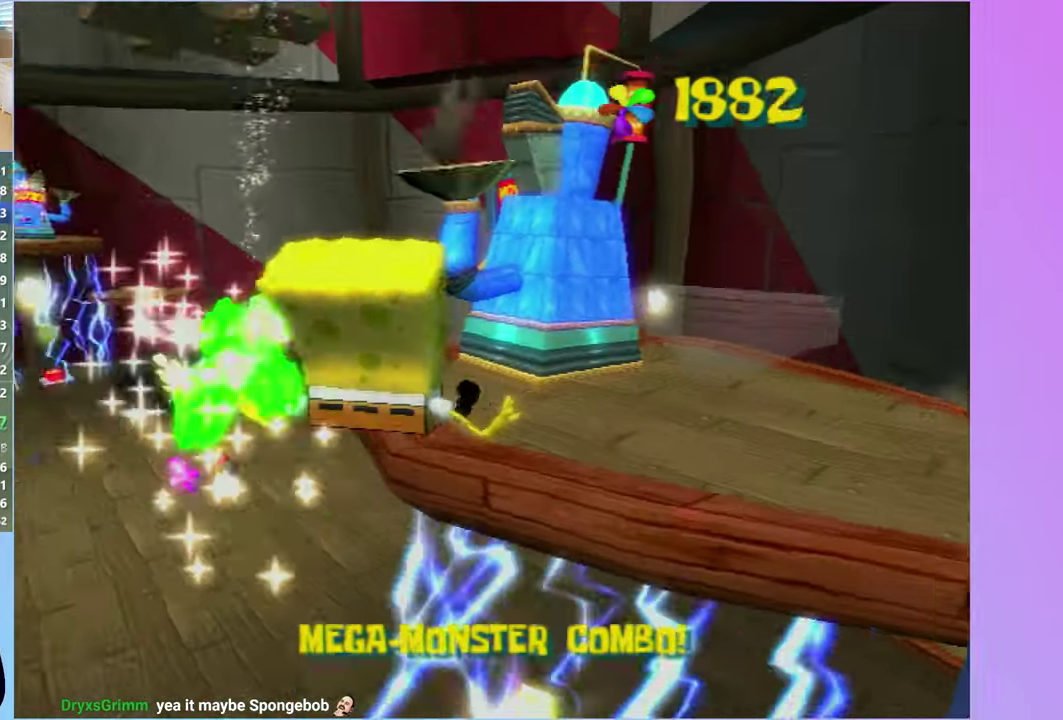
{"buttons": [], "left_stick": "up-left", "right_stick": "right", "events": [[267, "X", "down"], [267, "left_stick", "up"], [317, "left_stick", "up-left"], [400, "X", "up"], [467, "right_stick", "right"]]}
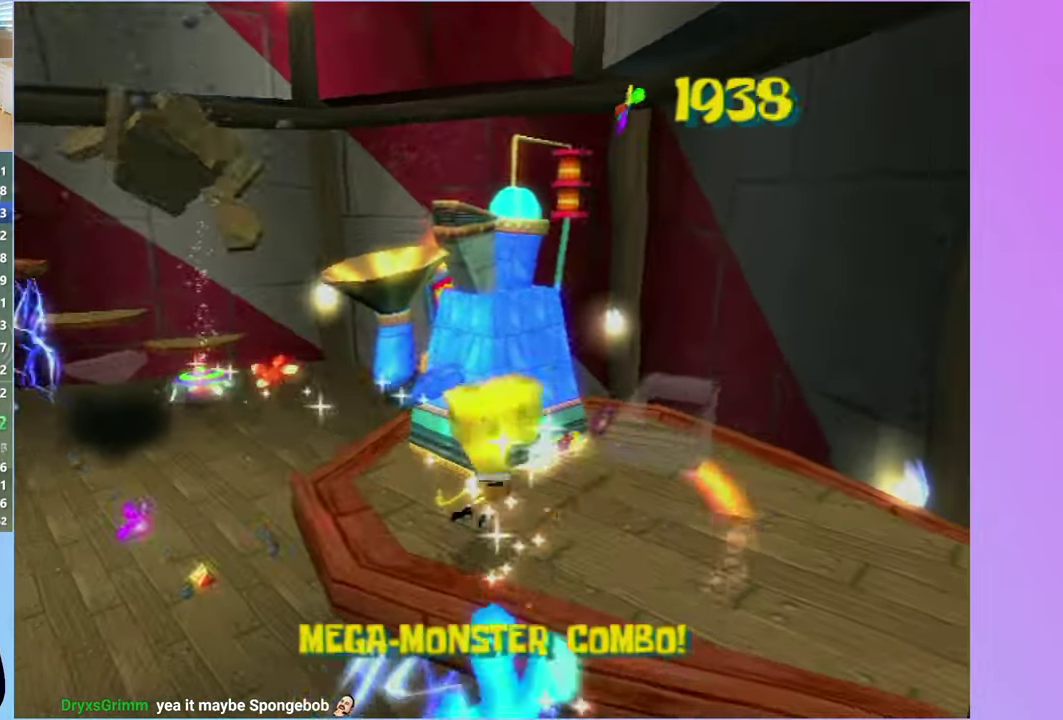
{"buttons": ["A"], "left_stick": "up", "right_stick": "center", "events": [[67, "left_stick", "left"], [183, "left_stick", "up-left"], [217, "right_stick", "center"], [400, "A", "down"], [467, "left_stick", "up"]]}
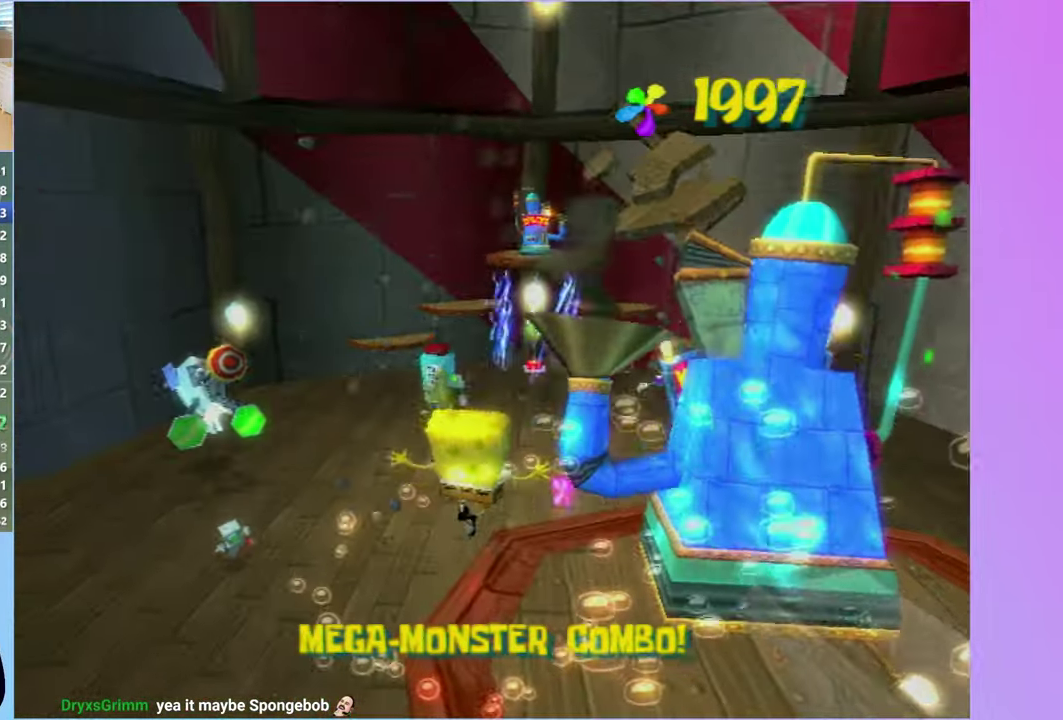
{"buttons": ["A"], "left_stick": "up", "right_stick": "center", "events": [[50, "A", "up"], [483, "A", "down"]]}
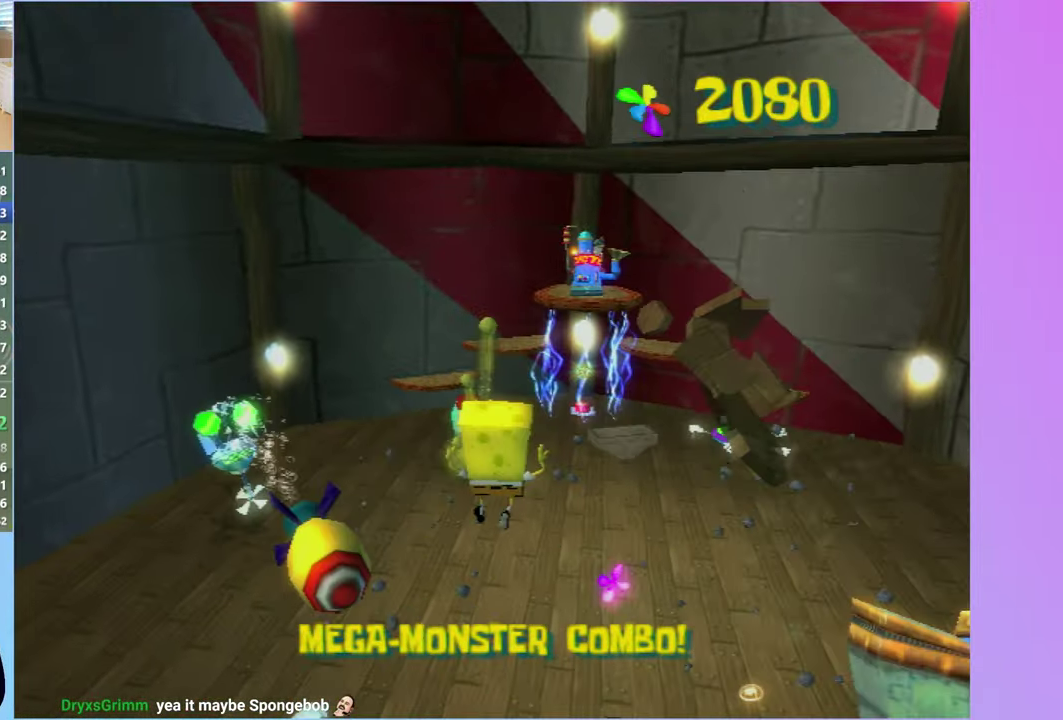
{"buttons": [], "left_stick": "up", "right_stick": "center", "events": [[250, "A", "up"]]}
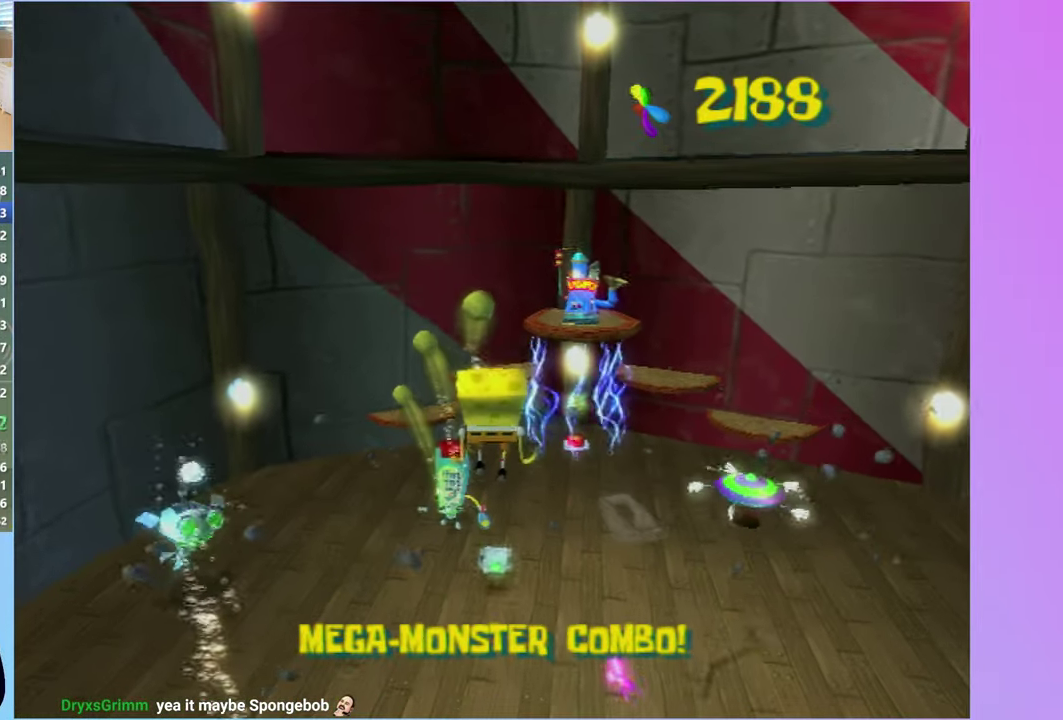
{"buttons": [], "left_stick": "up", "right_stick": "center", "events": []}
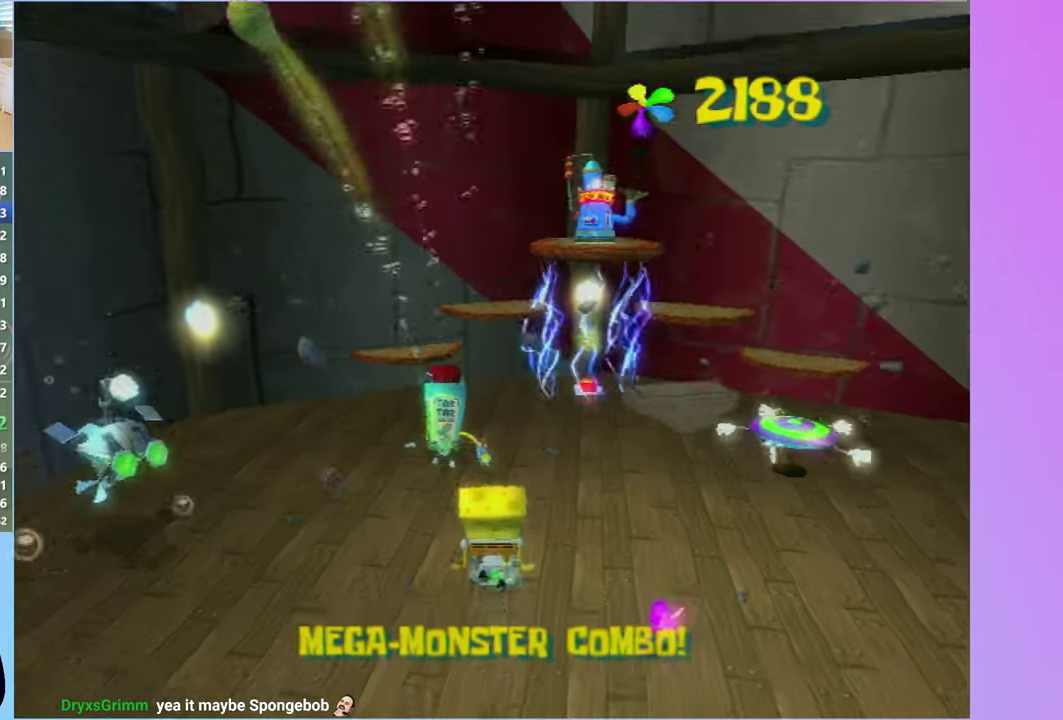
{"buttons": ["A"], "left_stick": "up", "right_stick": "center", "events": [[233, "A", "down"], [400, "A", "up"], [467, "A", "down"]]}
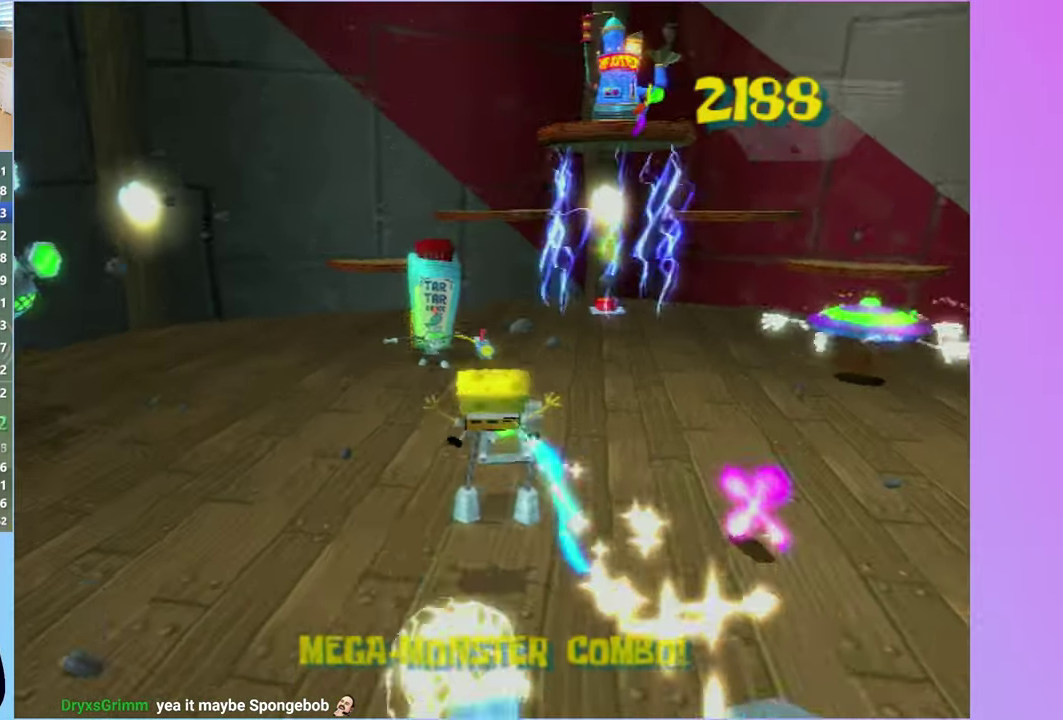
{"buttons": [], "left_stick": "up", "right_stick": "center", "events": [[100, "A", "up"]]}
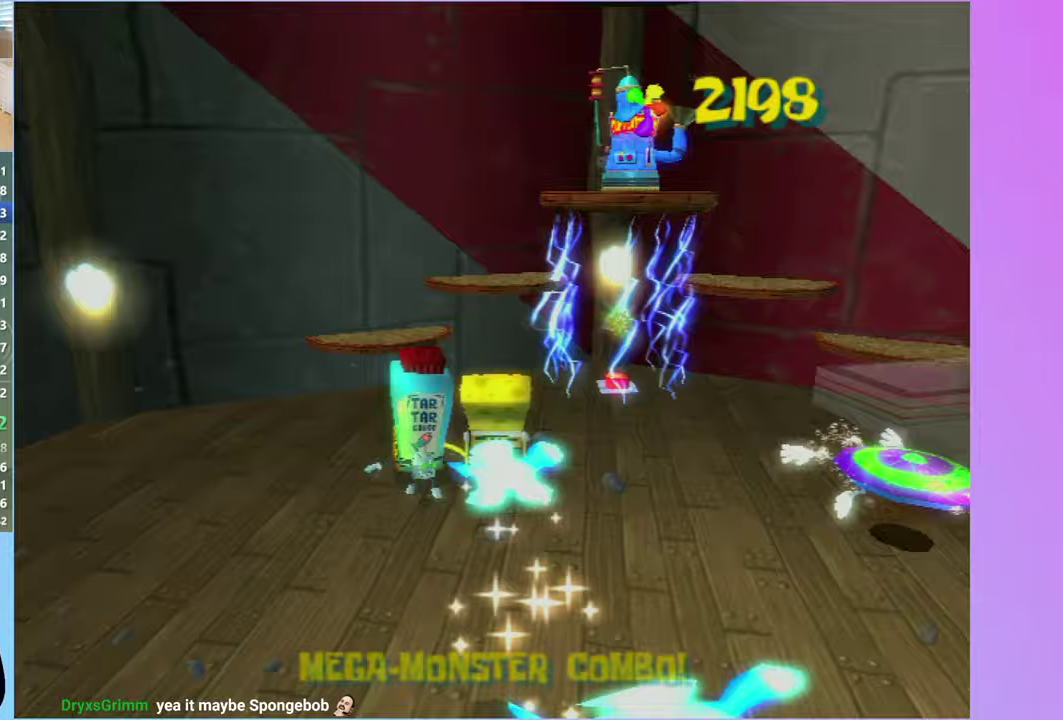
{"buttons": [], "left_stick": "up", "right_stick": "center", "events": []}
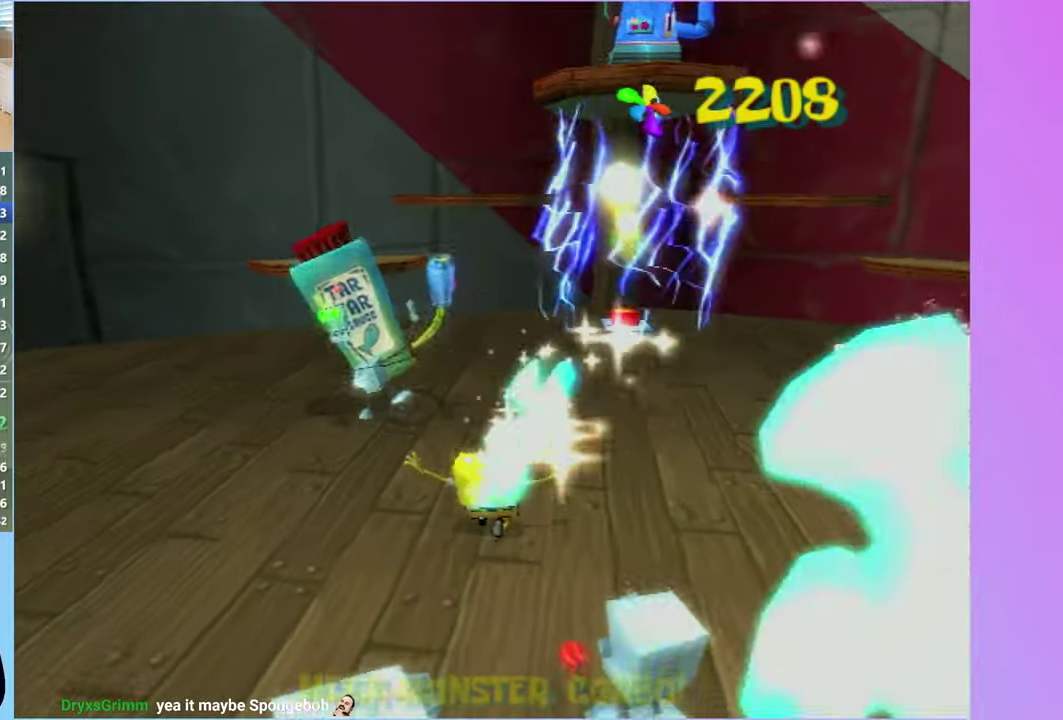
{"buttons": [], "left_stick": "up", "right_stick": "center", "events": [[117, "X", "down"], [283, "X", "up"]]}
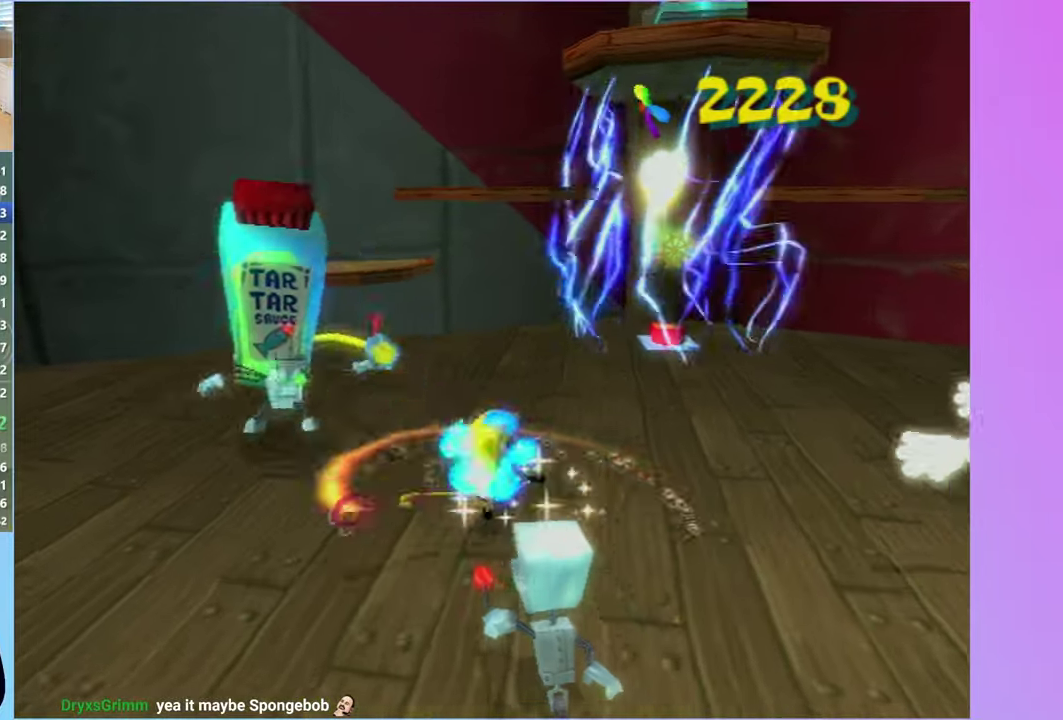
{"buttons": [], "left_stick": "up", "right_stick": "center", "events": [[33, "left_stick", "up-left"], [83, "left_stick", "up"], [133, "right_stick", "left"], [200, "left_stick", "up-right"], [333, "left_stick", "up"], [367, "right_stick", "center"]]}
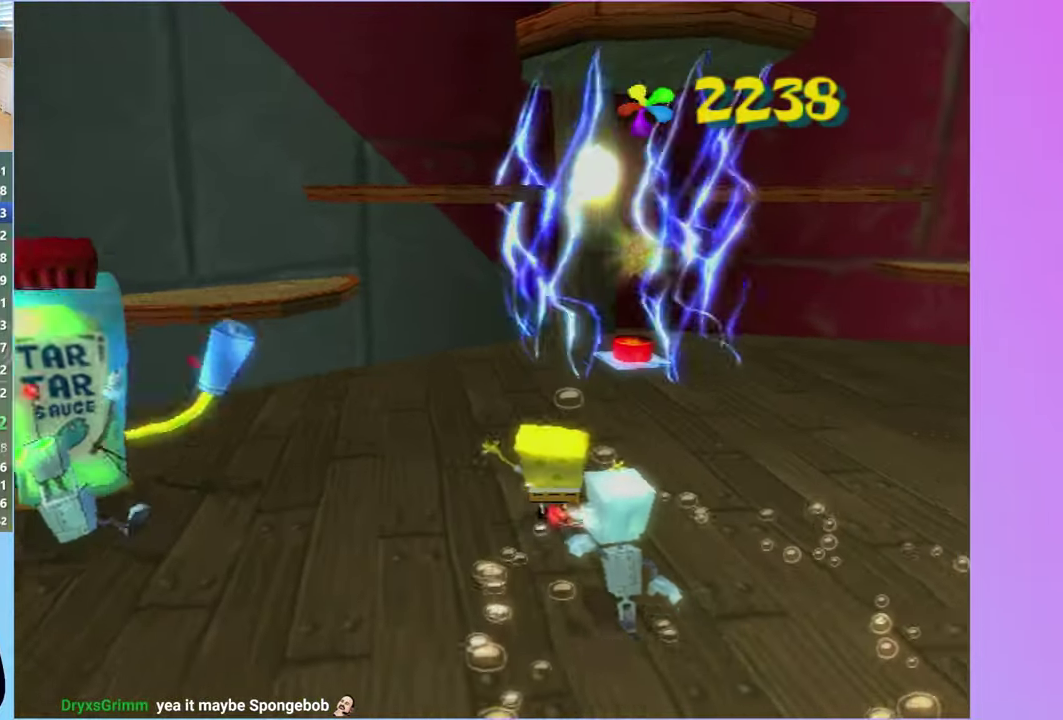
{"buttons": [], "left_stick": "up", "right_stick": "center", "events": [[317, "right_stick", "right"], [417, "right_stick", "center"]]}
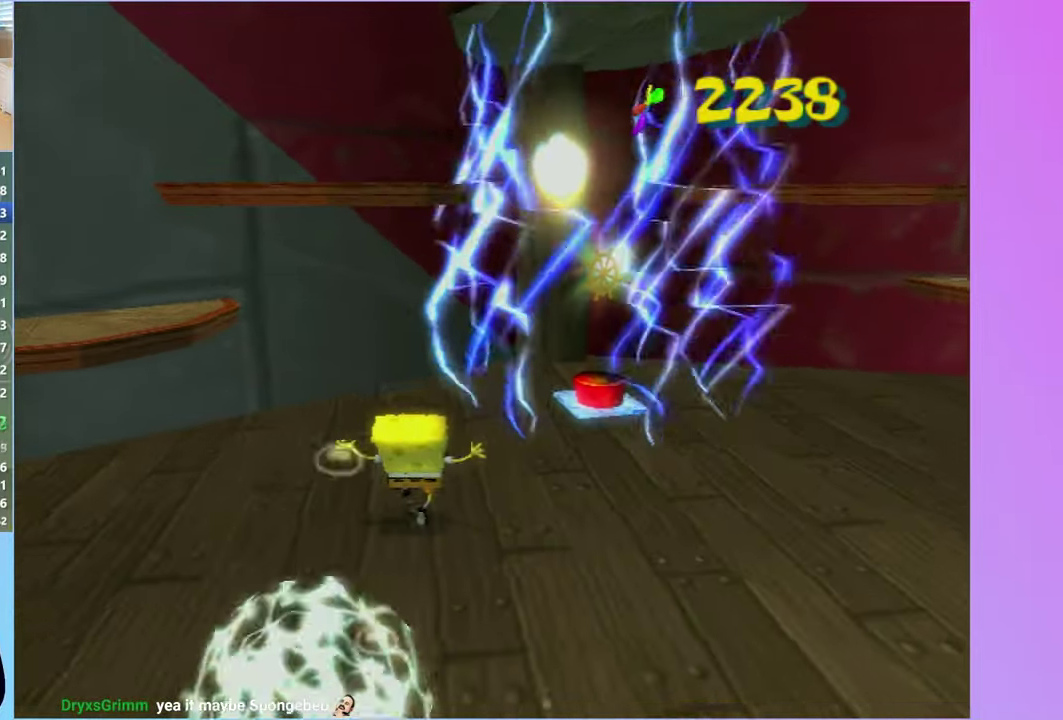
{"buttons": [], "left_stick": "up-right", "right_stick": "center", "events": [[67, "left_stick", "up-right"]]}
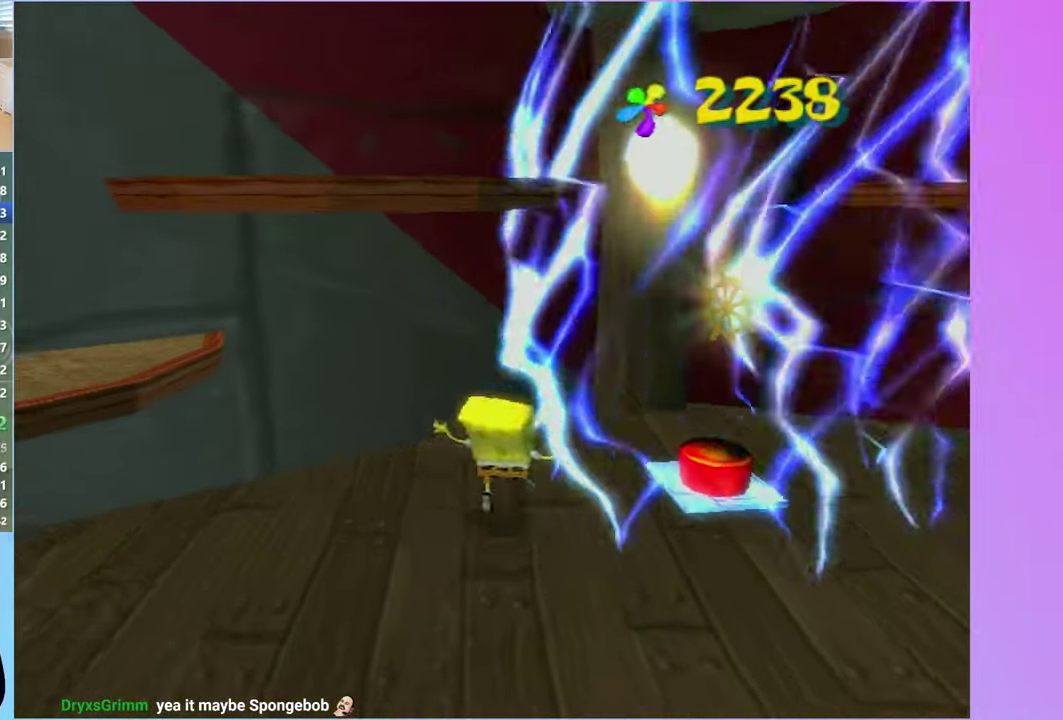
{"buttons": [], "left_stick": "down-left", "right_stick": "center", "events": [[17, "left_stick", "right"], [183, "left_stick", "down-right"], [233, "left_stick", "down"], [317, "left_stick", "down-left"]]}
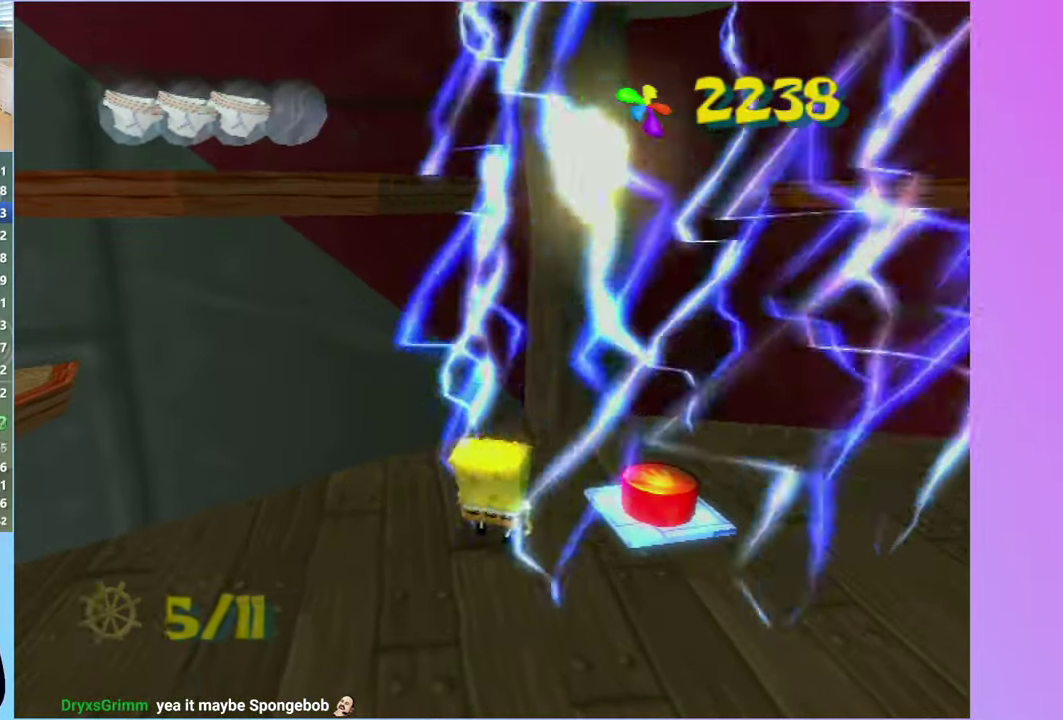
{"buttons": ["A"], "left_stick": "down", "right_stick": "center", "events": [[267, "left_stick", "down"], [450, "A", "down"]]}
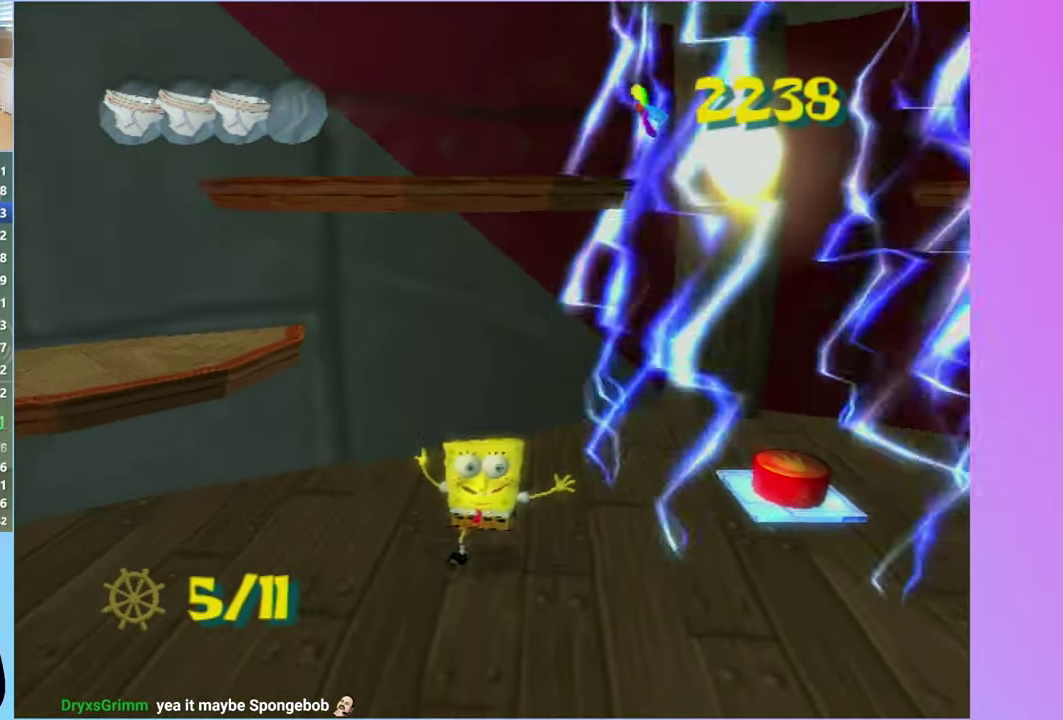
{"buttons": ["A"], "left_stick": "up-left", "right_stick": "center", "events": [[117, "left_stick", "left"], [133, "A", "up"], [167, "left_stick", "up-left"], [250, "left_stick", "up"], [283, "A", "down"], [417, "left_stick", "up-left"]]}
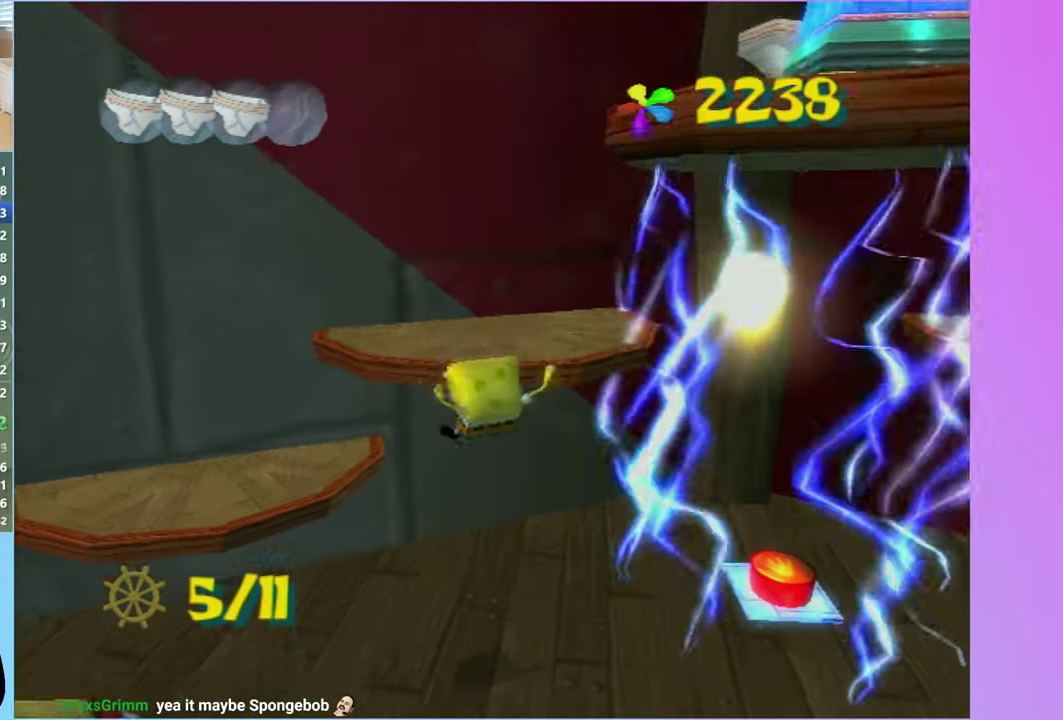
{"buttons": [], "left_stick": "up-right", "right_stick": "left", "events": [[117, "left_stick", "up"], [133, "A", "up"], [217, "left_stick", "up-right"], [217, "right_stick", "left"], [350, "A", "down"], [500, "A", "up"]]}
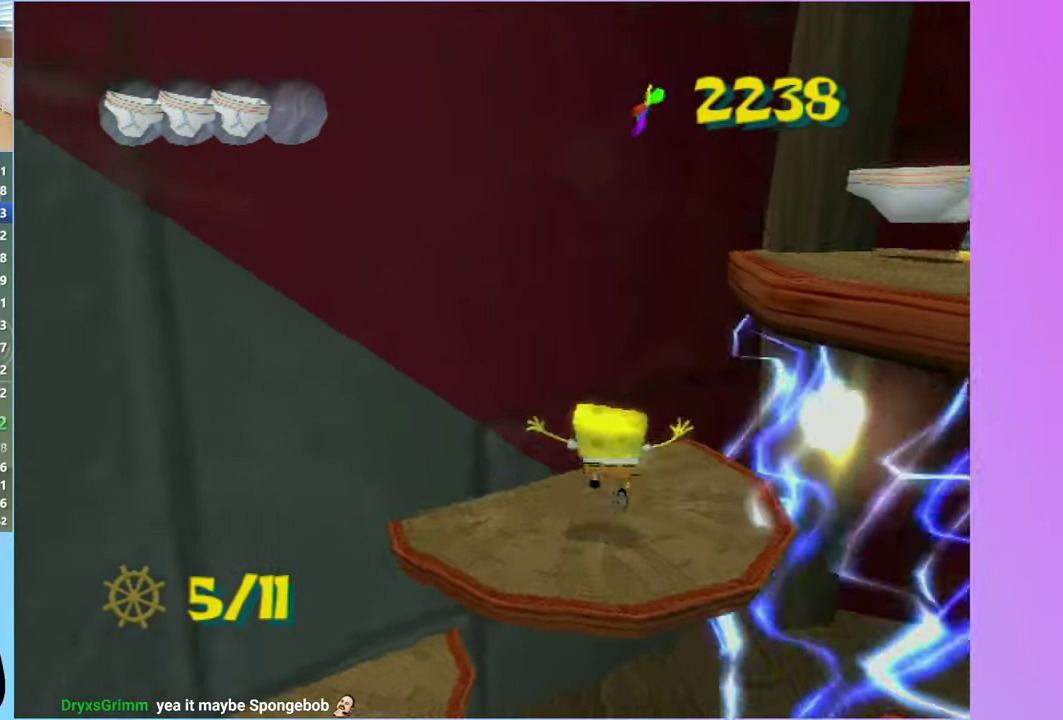
{"buttons": ["X"], "left_stick": "up", "right_stick": "left", "events": [[100, "A", "down"], [283, "A", "up"], [300, "left_stick", "up"], [433, "X", "down"]]}
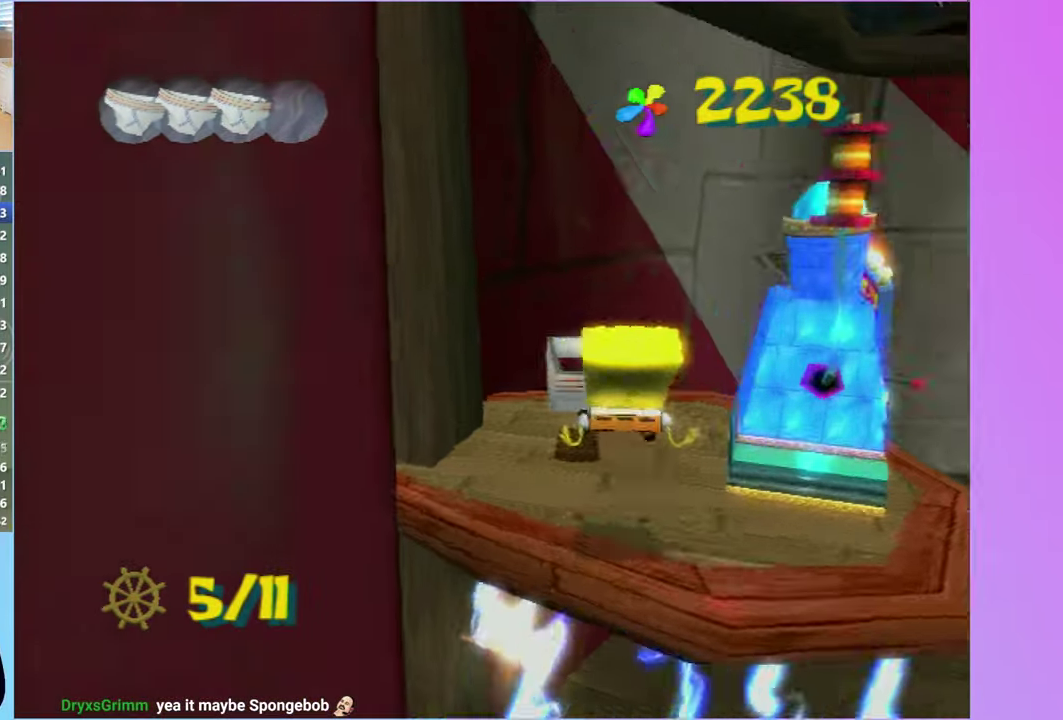
{"buttons": [], "left_stick": "up-right", "right_stick": "center", "events": [[117, "X", "up"], [117, "left_stick", "down-right"], [417, "left_stick", "right"], [467, "right_stick", "center"], [483, "left_stick", "up-right"]]}
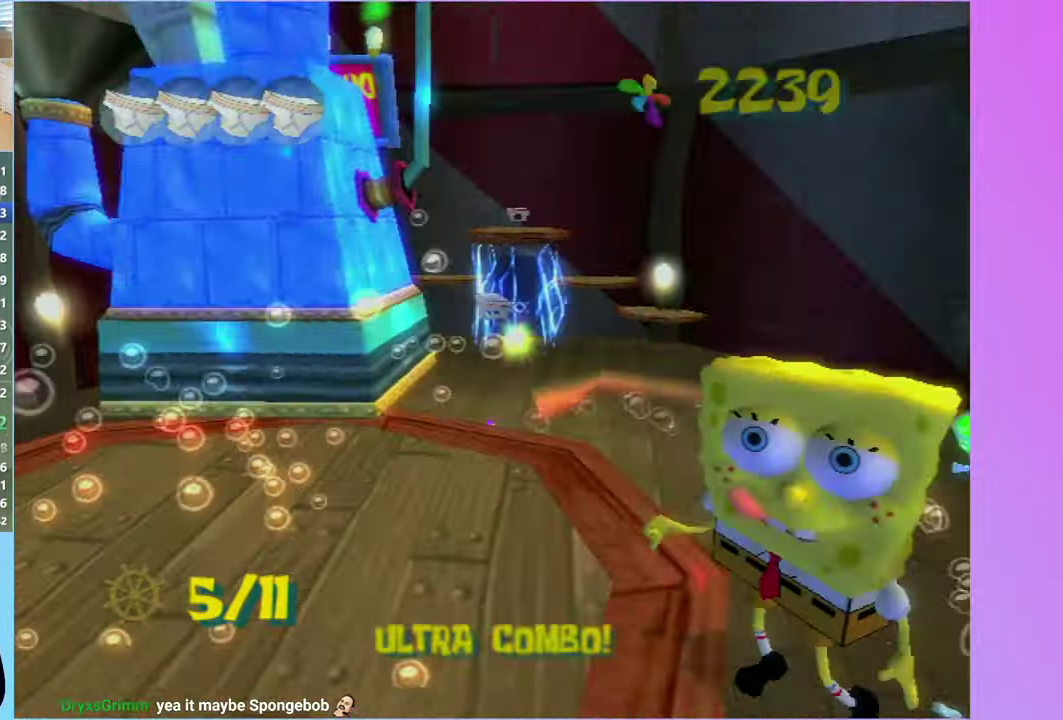
{"buttons": [], "left_stick": "up", "right_stick": "right", "events": [[67, "left_stick", "up"], [250, "right_stick", "right"]]}
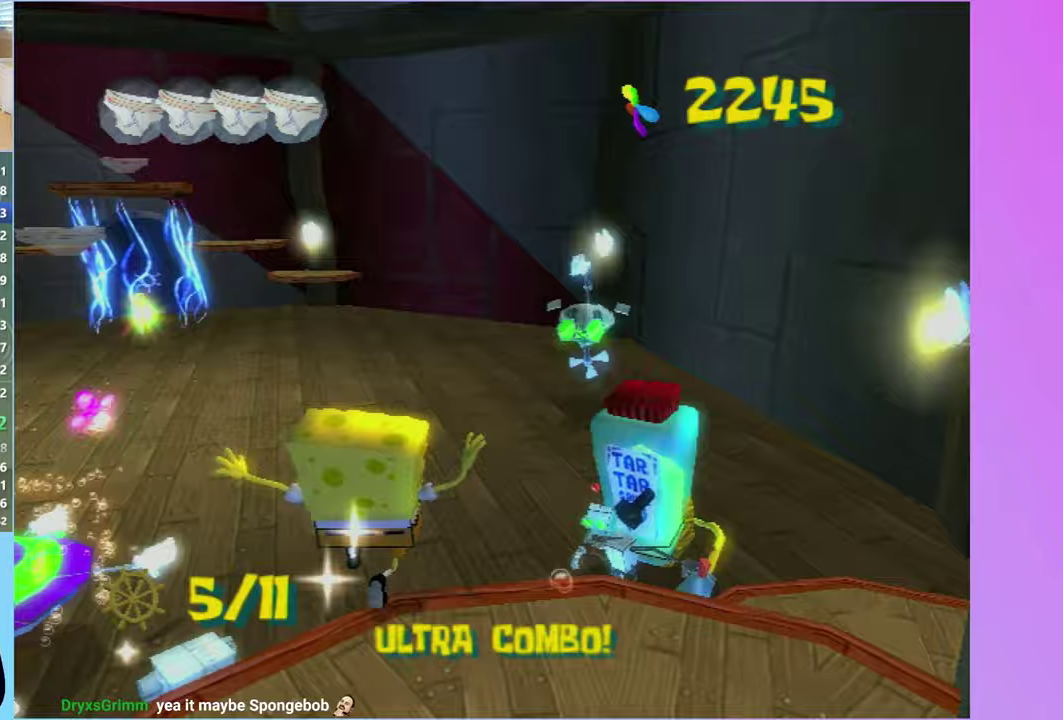
{"buttons": [], "left_stick": "right", "right_stick": "center", "events": [[50, "left_stick", "up-right"], [183, "right_stick", "center"], [200, "left_stick", "right"]]}
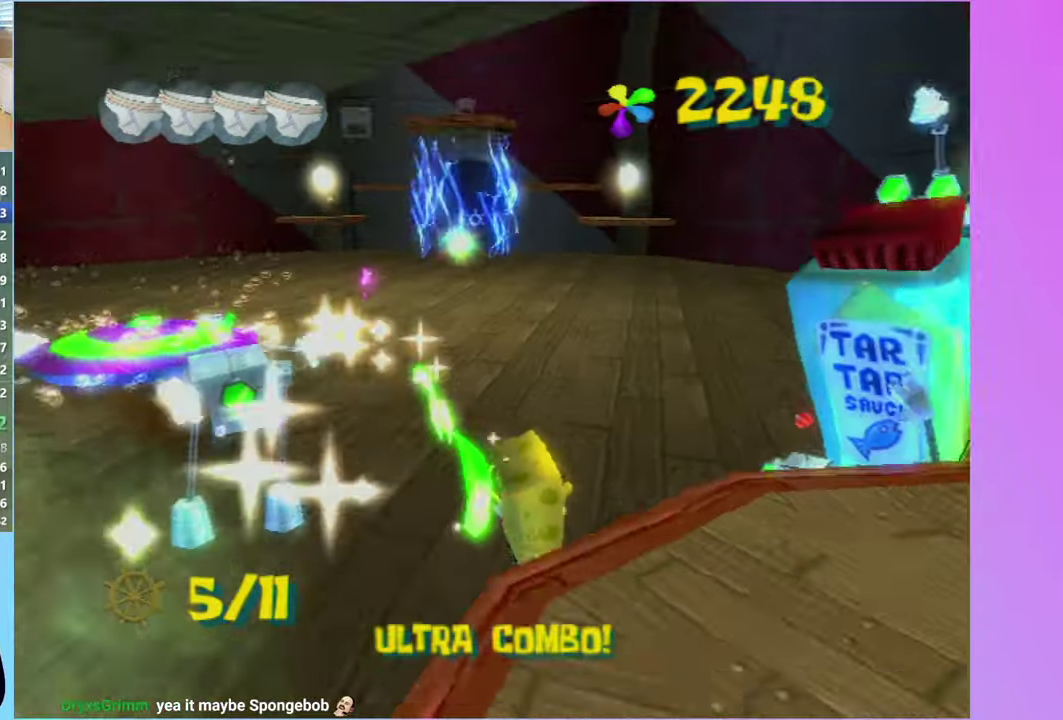
{"buttons": [], "left_stick": "up-left", "right_stick": "right", "events": [[33, "X", "down"], [150, "left_stick", "up-right"], [183, "X", "up"], [317, "left_stick", "up-left"], [317, "right_stick", "right"]]}
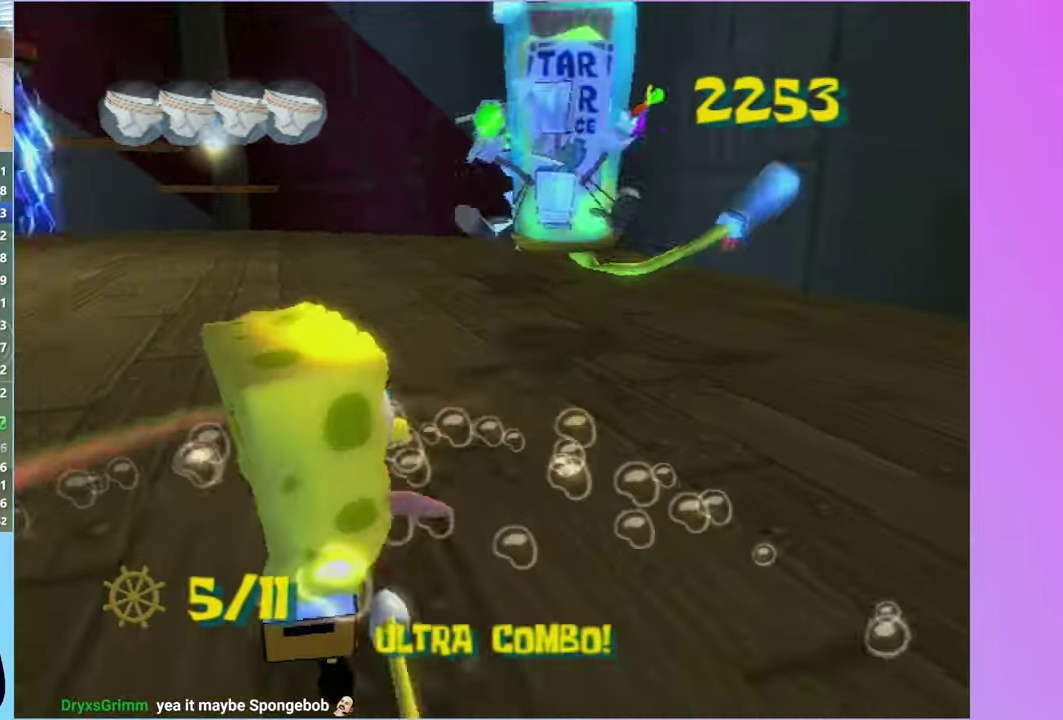
{"buttons": [], "left_stick": "up-left", "right_stick": "center", "events": [[83, "right_stick", "center"], [217, "A", "down"], [350, "left_stick", "up"], [367, "A", "up"], [450, "left_stick", "up-left"]]}
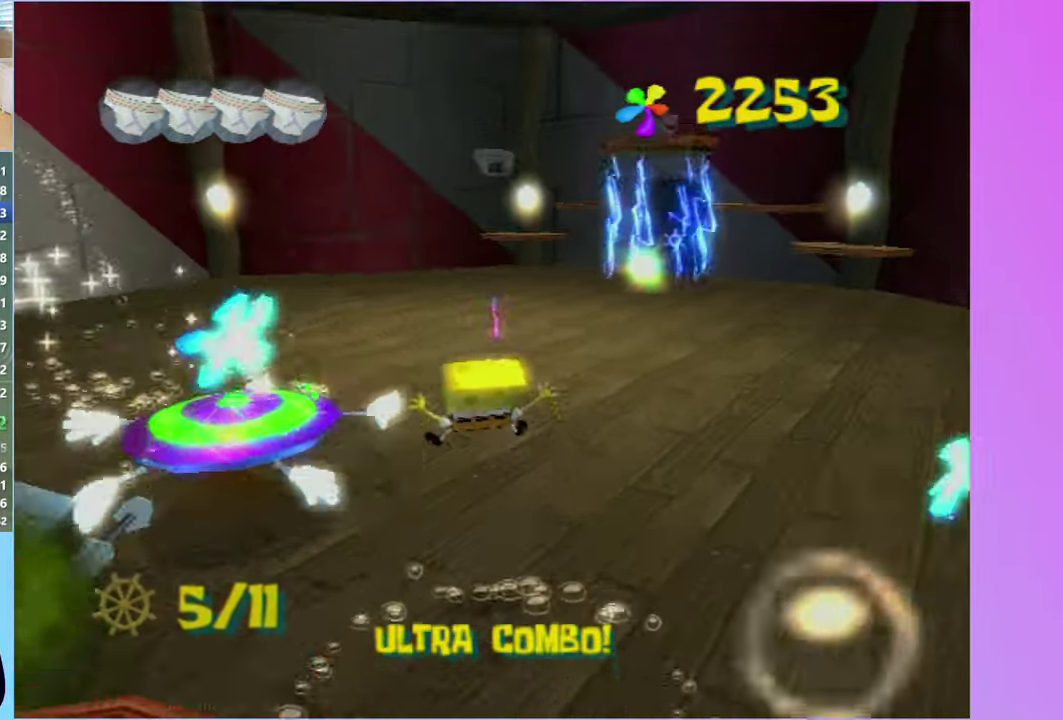
{"buttons": ["B"], "left_stick": "up-left", "right_stick": "center", "events": [[67, "A", "down"], [233, "A", "up"], [400, "B", "down"]]}
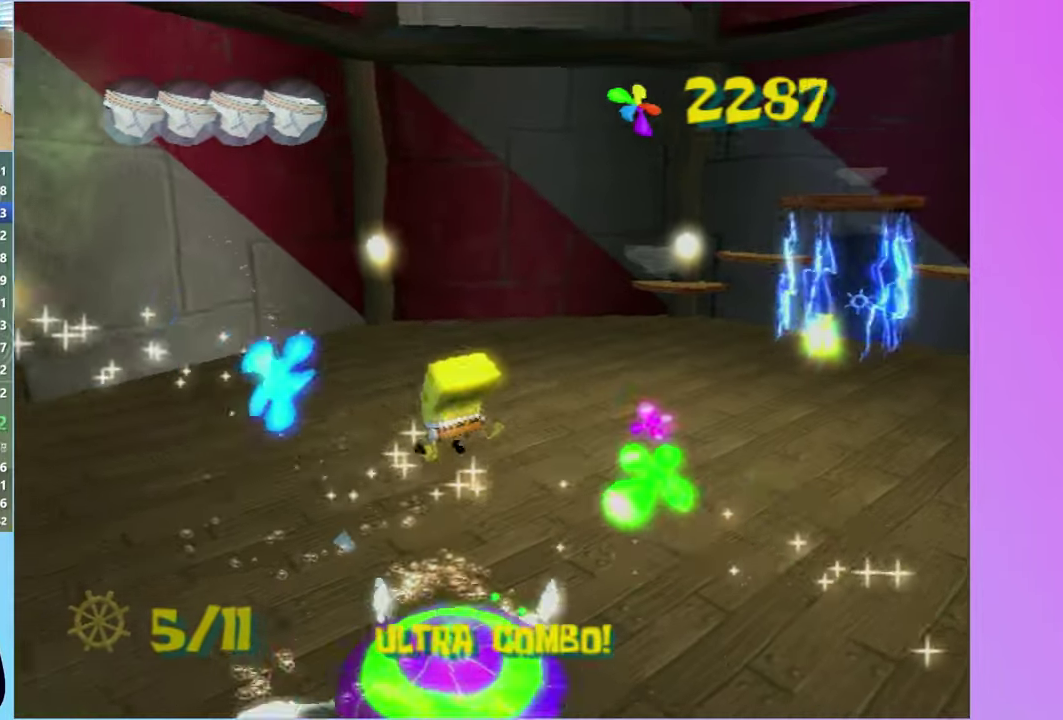
{"buttons": [], "left_stick": "right", "right_stick": "left", "events": [[33, "B", "up"], [183, "left_stick", "up-right"], [217, "right_stick", "left"], [233, "left_stick", "right"]]}
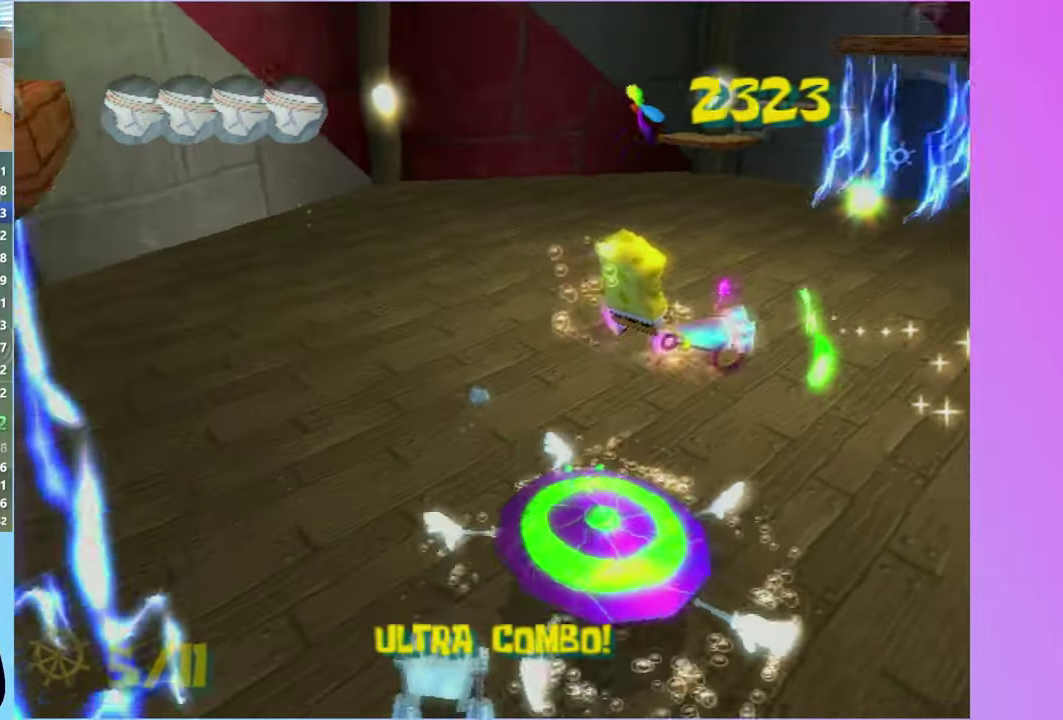
{"buttons": [], "left_stick": "up-right", "right_stick": "center", "events": [[167, "left_stick", "up-right"], [283, "left_stick", "up"], [350, "right_stick", "center"], [500, "left_stick", "up-right"]]}